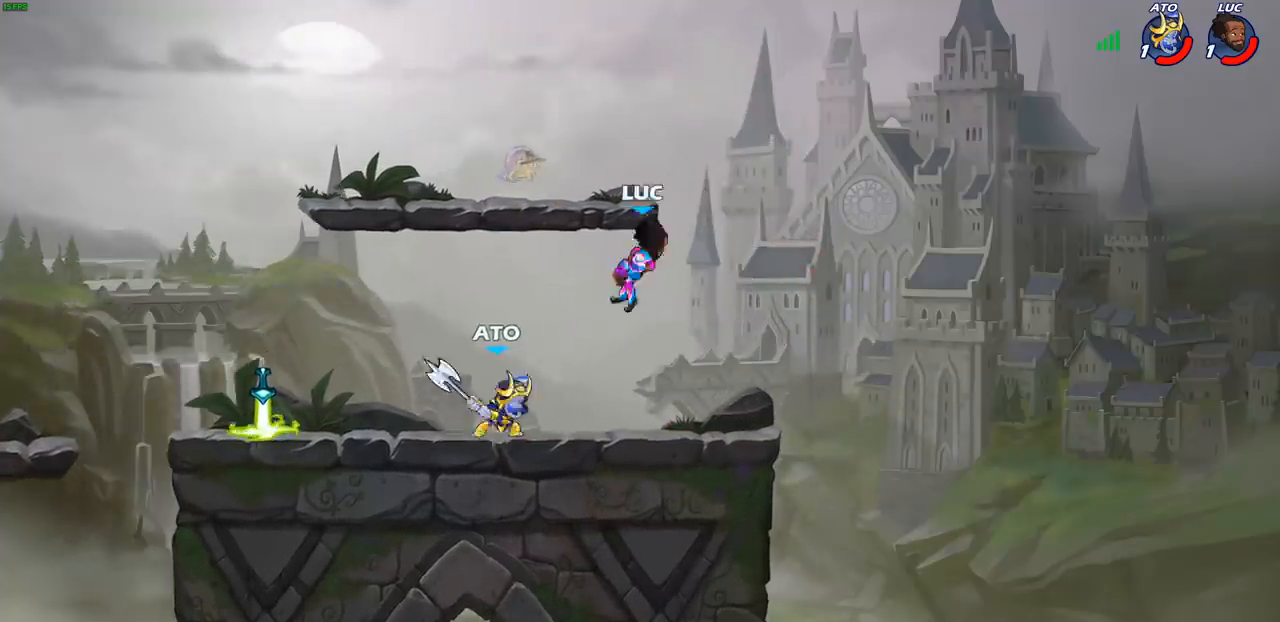
Gameplay with a controller (PlayStation layout); each line is a JSON object with the inputs held at the frame after it. "events" lists button and stick changes between this image and that frame as [ms after this image, input, new state], when the widget could be followed in between. Not read: right_stick.
{"buttons": ["R2"], "left_stick": "left", "events": [[133, "left_stick", "right"], [333, "R2", "down"], [417, "left_stick", "up-left"], [483, "left_stick", "left"]]}
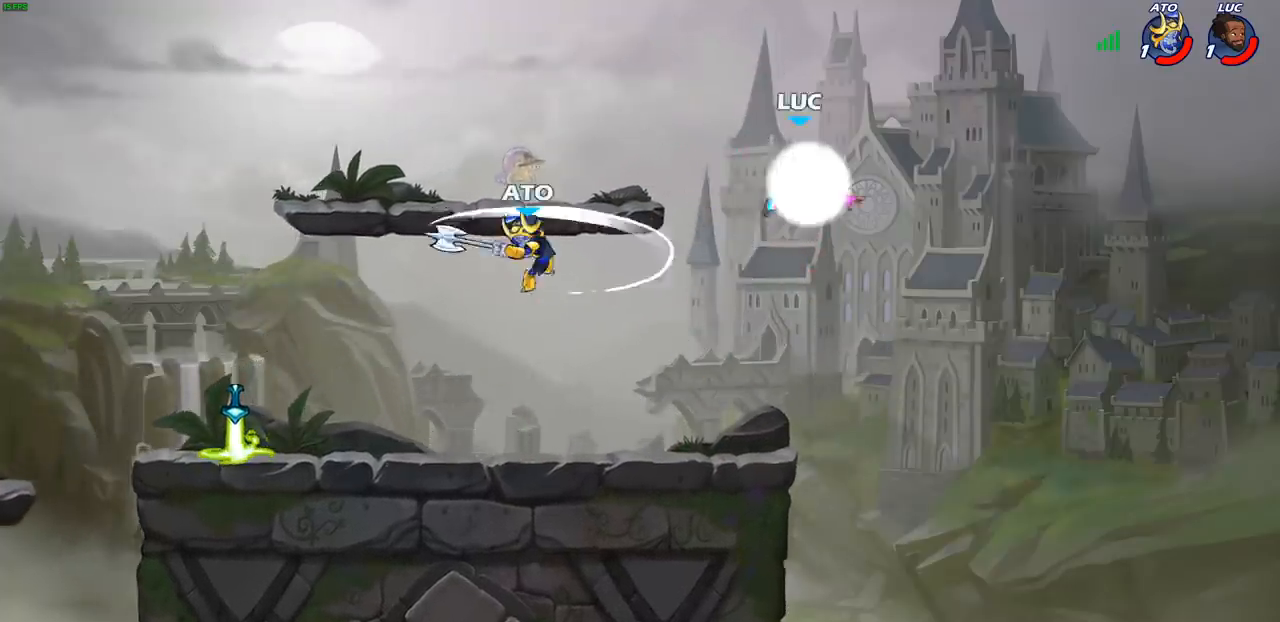
{"buttons": ["CROSS"], "left_stick": "down-left", "events": [[100, "R2", "up"], [300, "left_stick", "down-left"], [500, "CROSS", "down"]]}
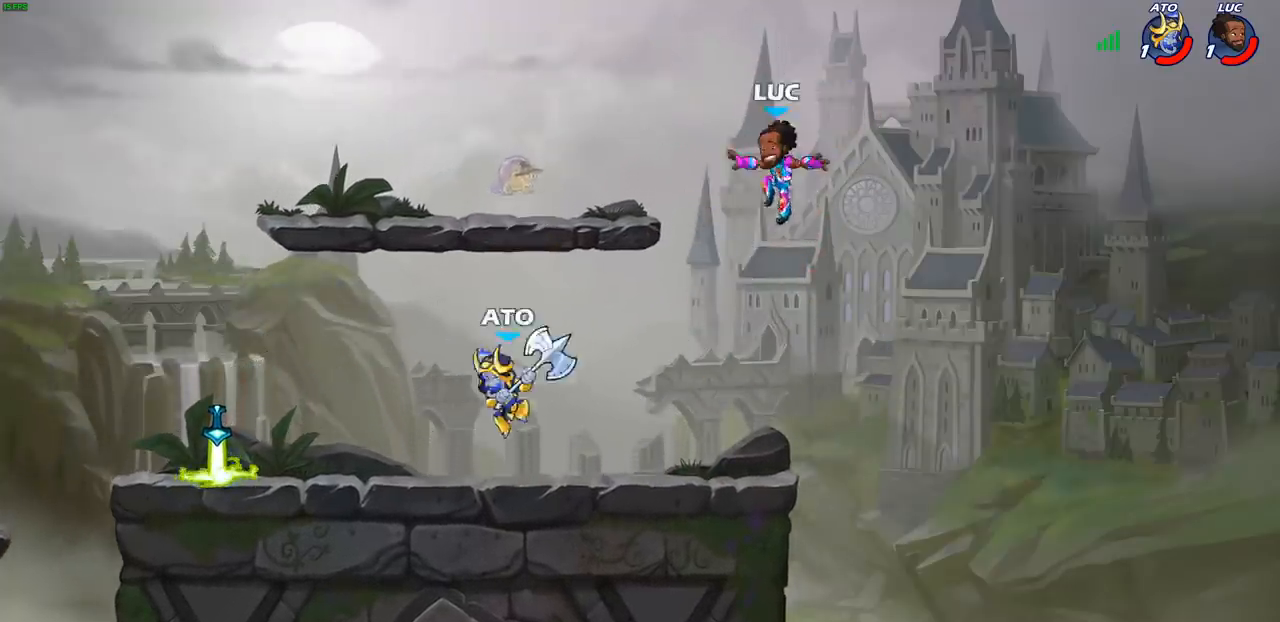
{"buttons": ["SQUARE"], "left_stick": "left", "events": [[33, "left_stick", "up-left"], [117, "CROSS", "up"], [217, "left_stick", "down-left"], [417, "left_stick", "left"], [467, "SQUARE", "down"]]}
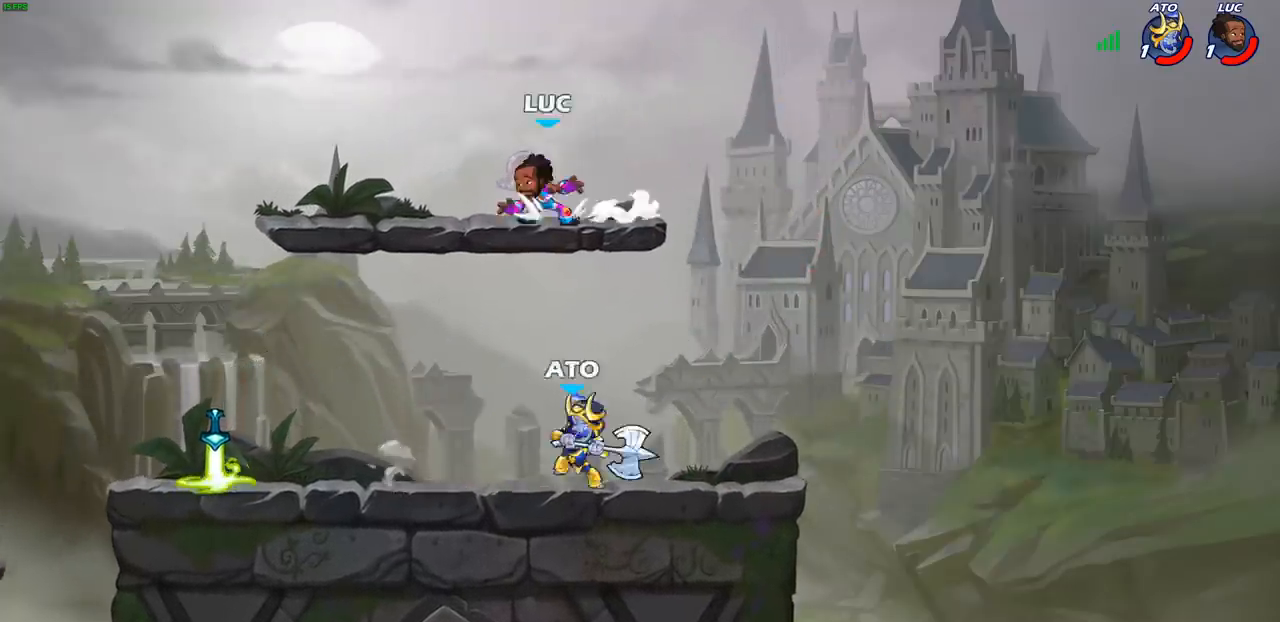
{"buttons": [], "left_stick": "left", "events": [[33, "SQUARE", "up"]]}
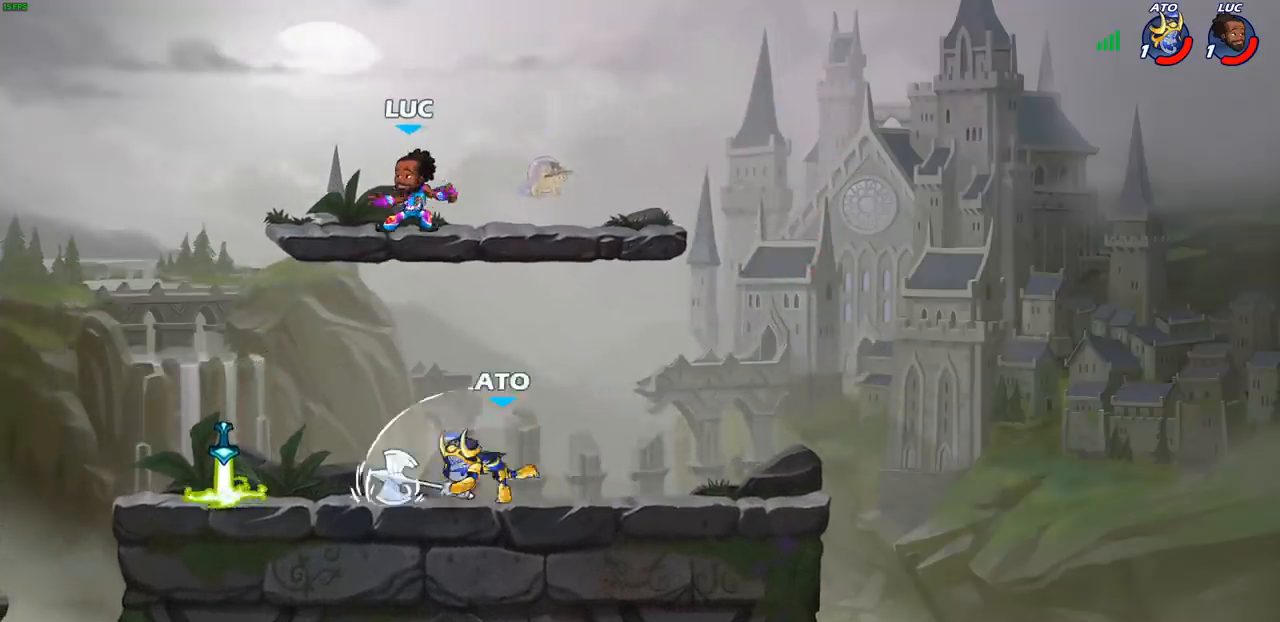
{"buttons": [], "left_stick": "right", "events": [[17, "left_stick", "right"], [117, "left_stick", "down-right"], [300, "left_stick", "right"], [333, "SQUARE", "down"], [417, "SQUARE", "up"]]}
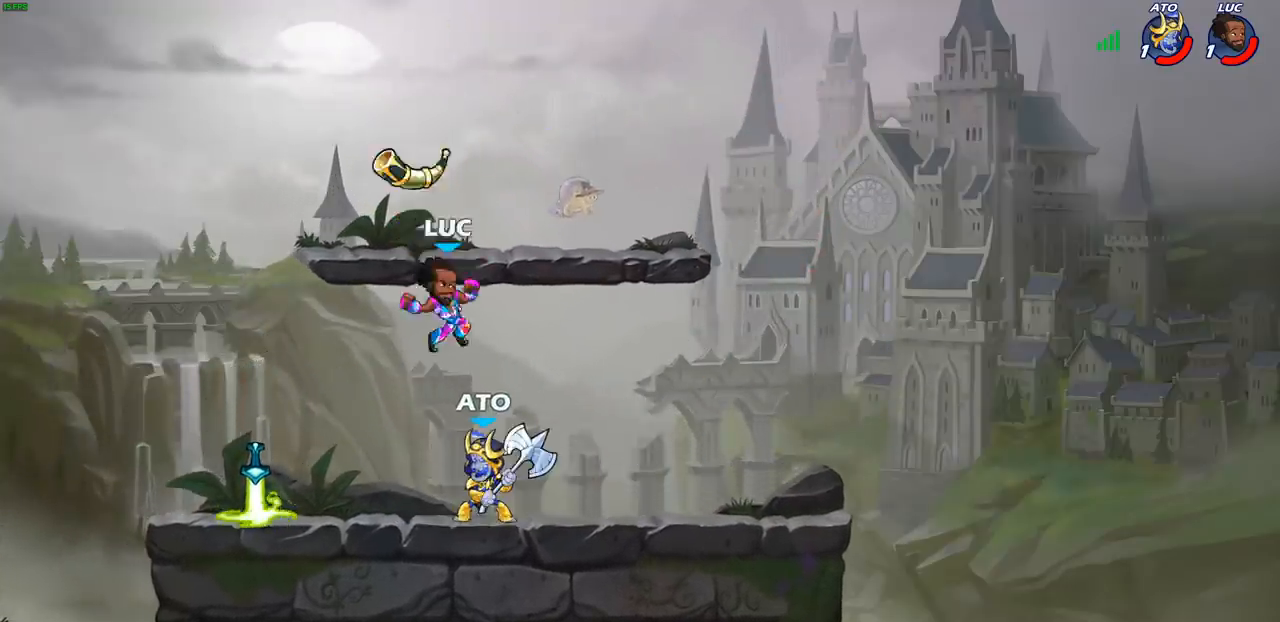
{"buttons": [], "left_stick": "right", "events": []}
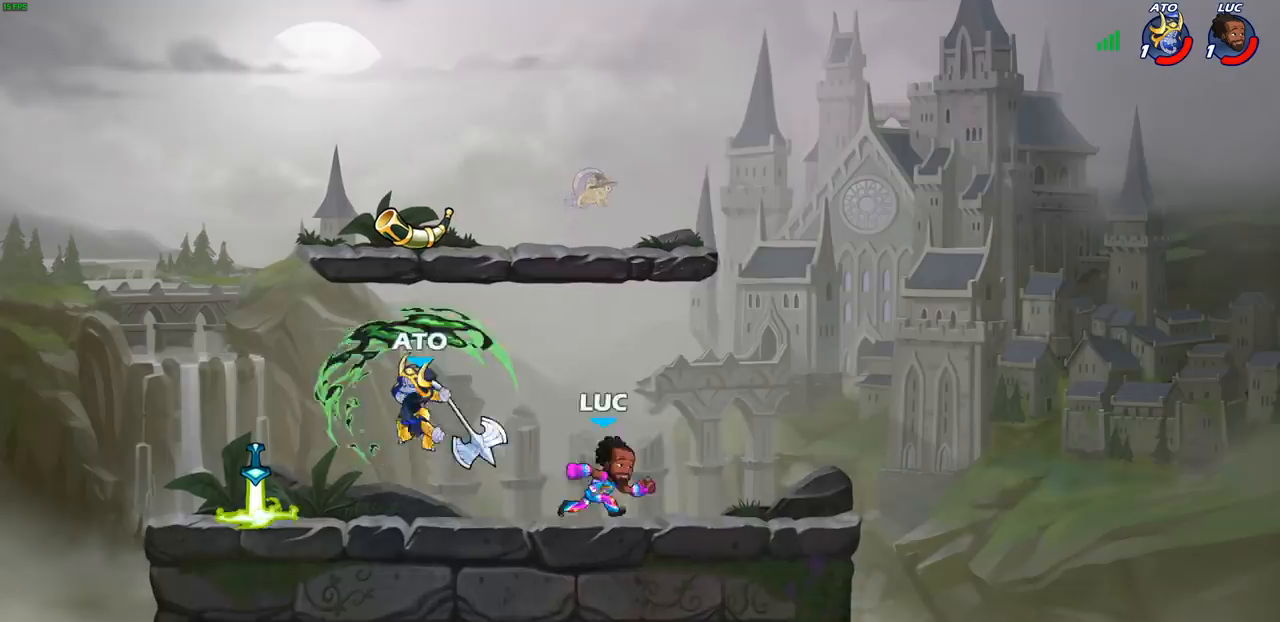
{"buttons": [], "left_stick": "center", "events": [[17, "left_stick", "up-left"], [67, "left_stick", "left"], [150, "R2", "down"], [233, "CIRCLE", "down"], [283, "R2", "up"], [333, "CIRCLE", "up"], [417, "left_stick", "center"]]}
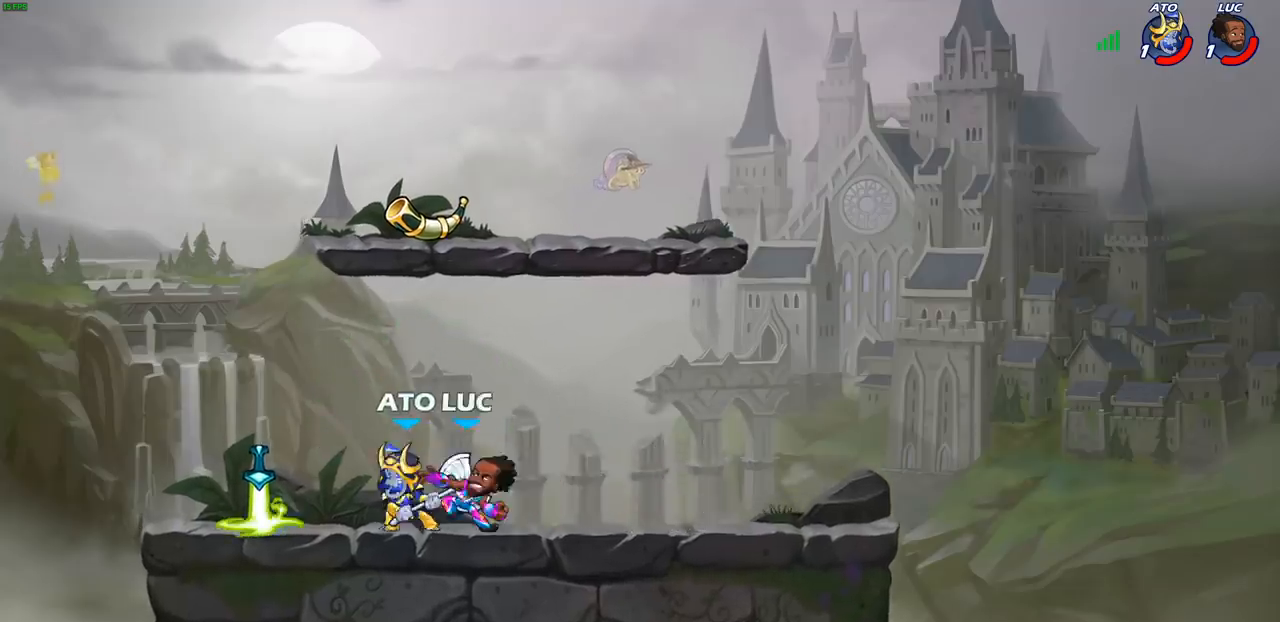
{"buttons": [], "left_stick": "center", "events": []}
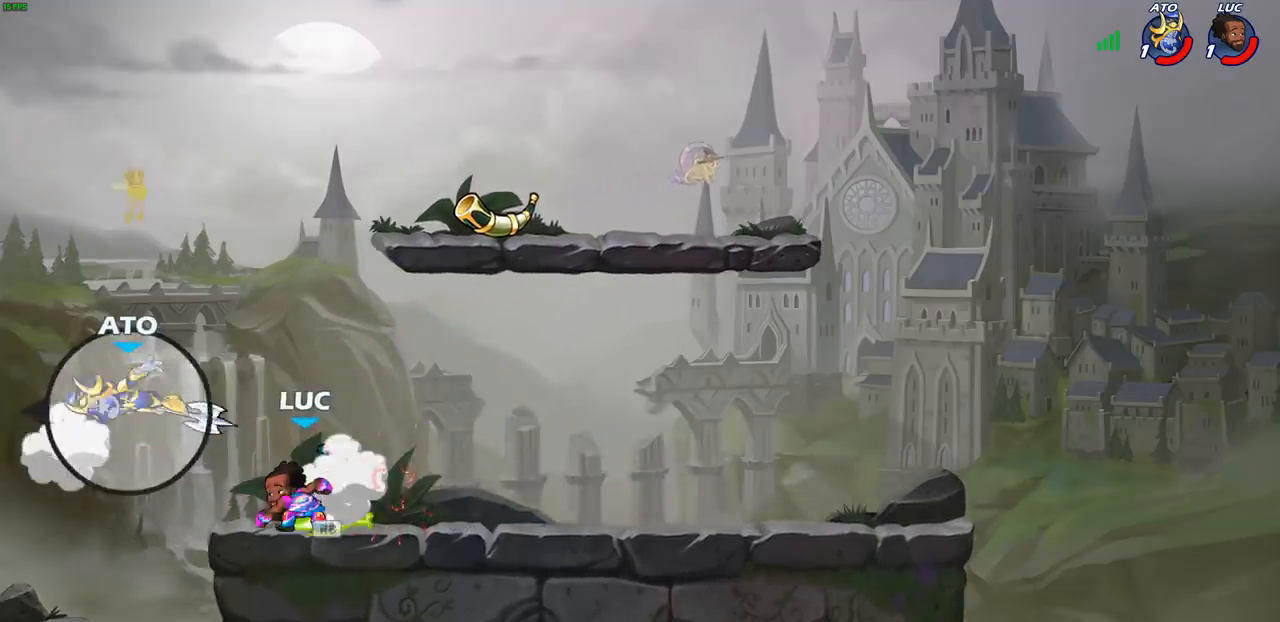
{"buttons": [], "left_stick": "center", "events": []}
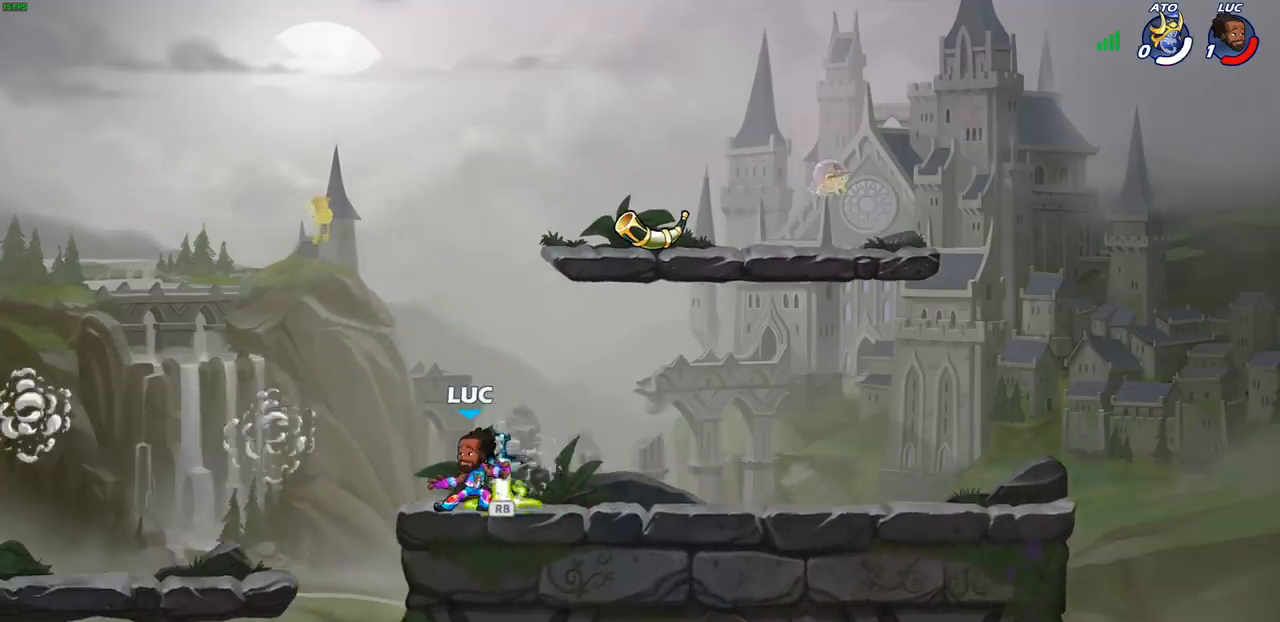
{"buttons": [], "left_stick": "center", "events": [[117, "R1", "down"], [217, "R1", "up"]]}
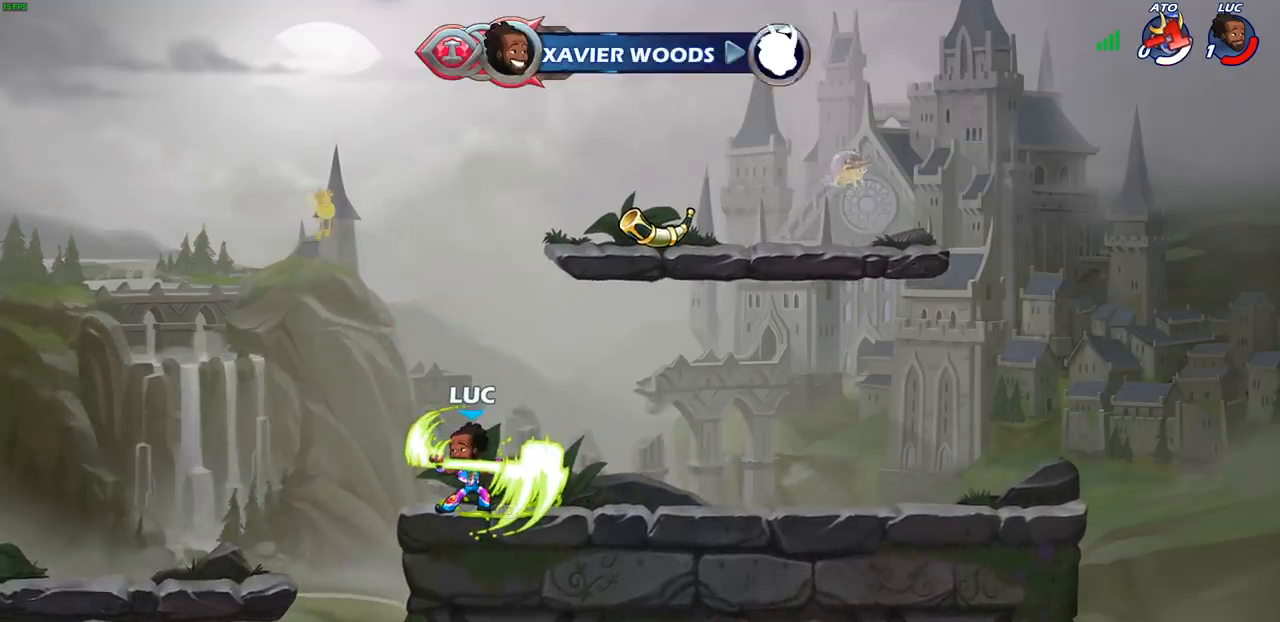
{"buttons": [], "left_stick": "center", "events": []}
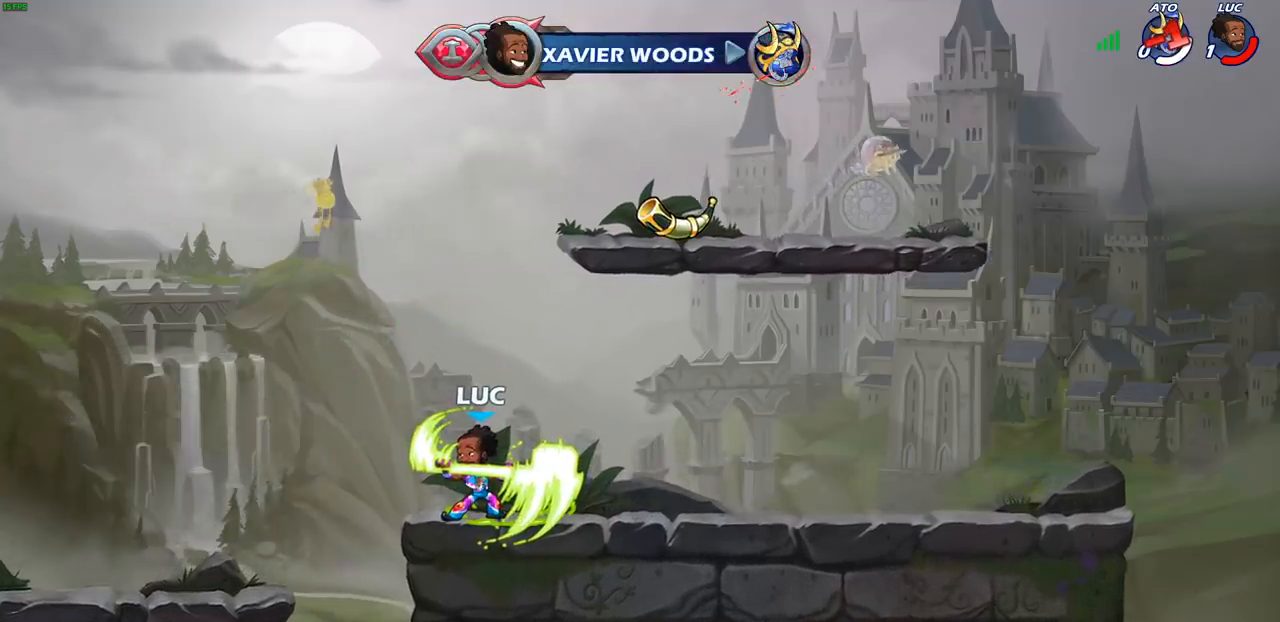
{"buttons": [], "left_stick": "center", "events": []}
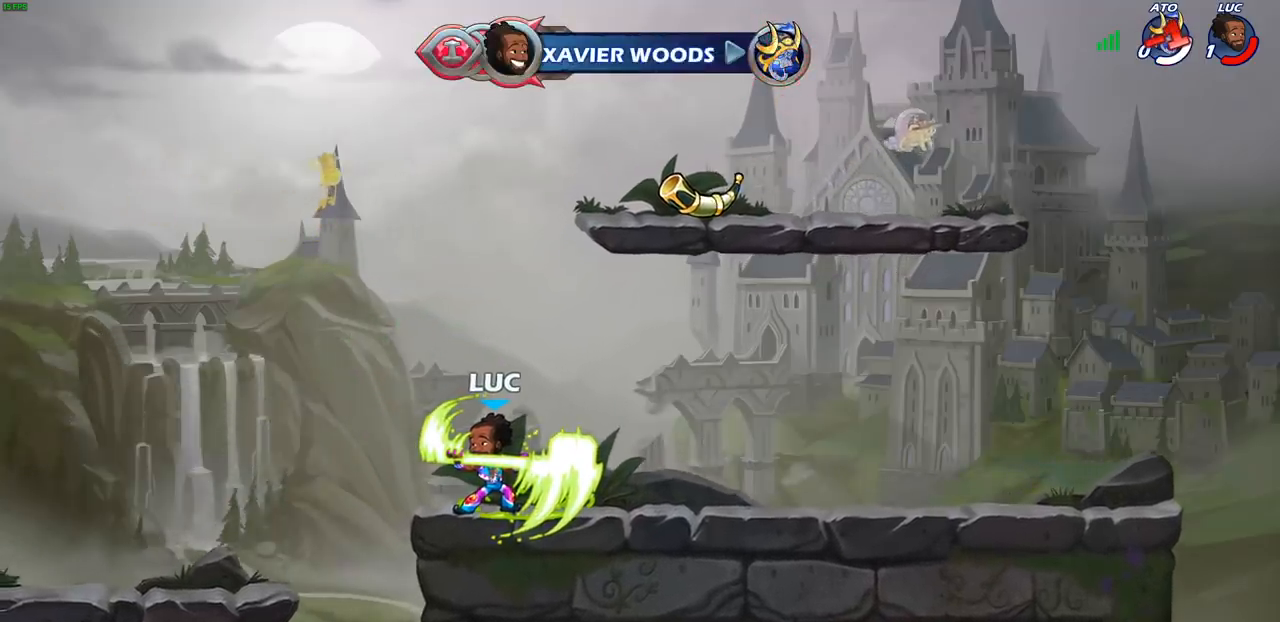
{"buttons": [], "left_stick": "center", "events": []}
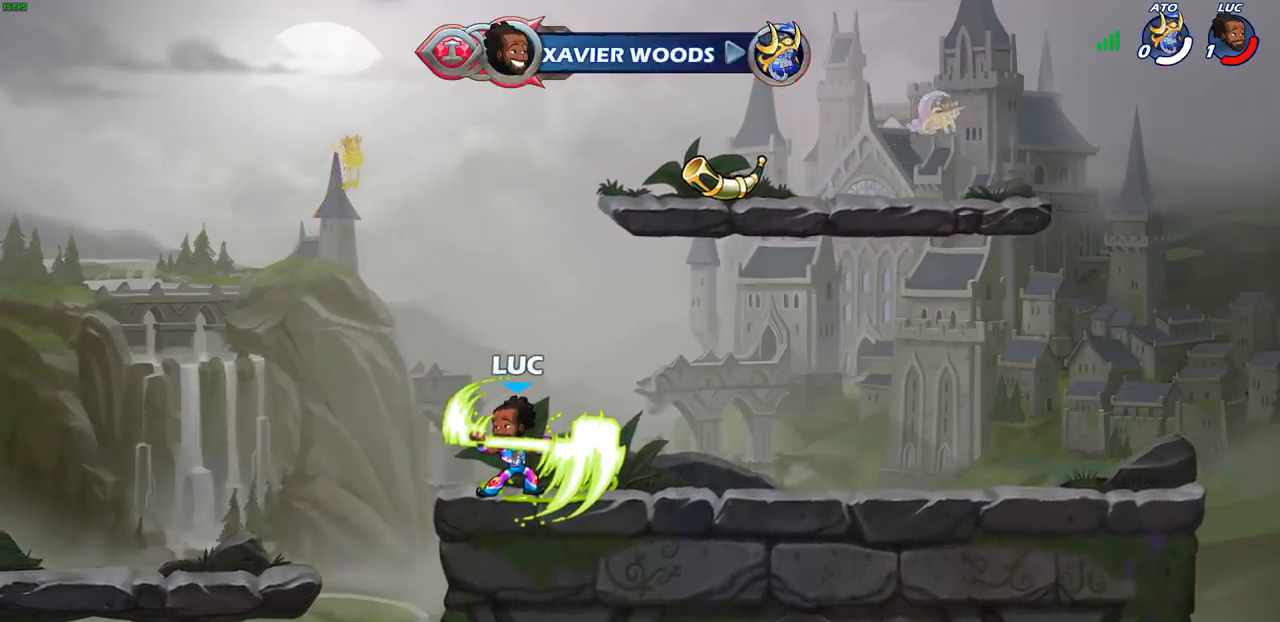
{"buttons": [], "left_stick": "center", "events": []}
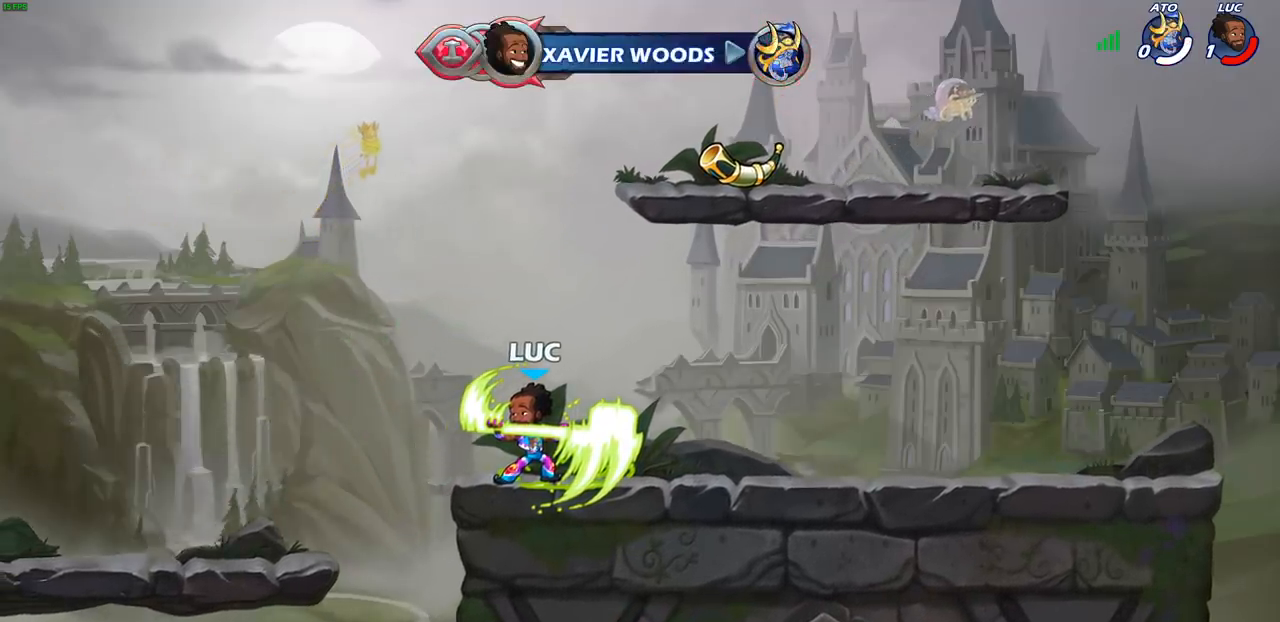
{"buttons": [], "left_stick": "center", "events": []}
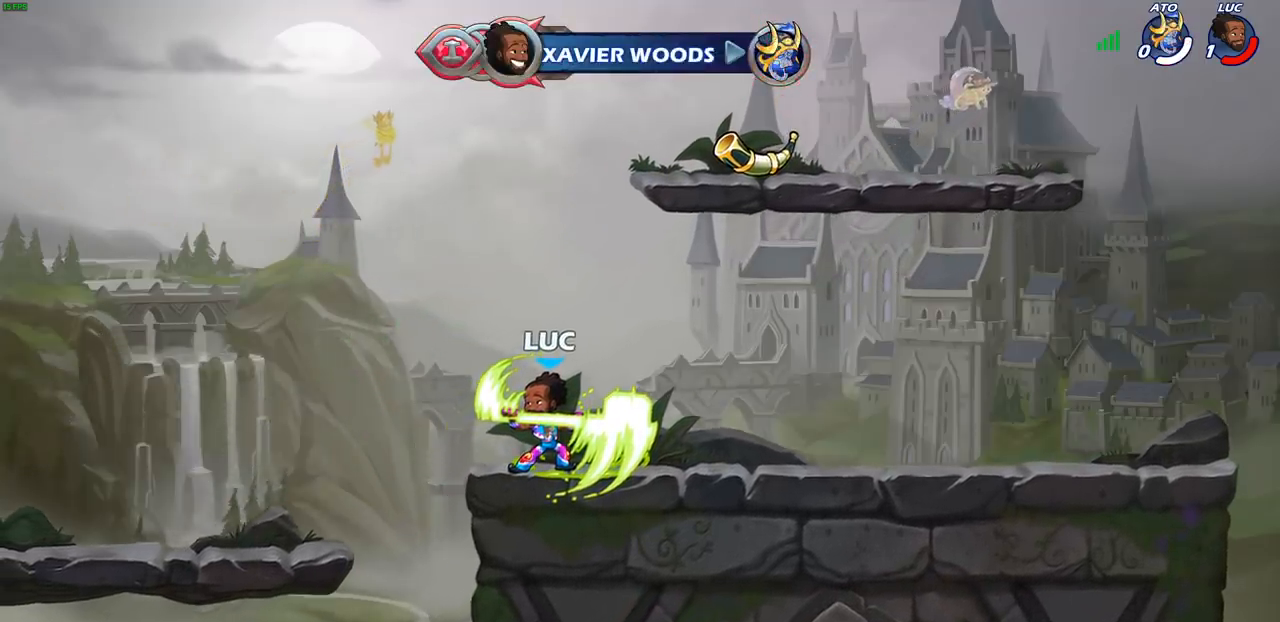
{"buttons": [], "left_stick": "center", "events": []}
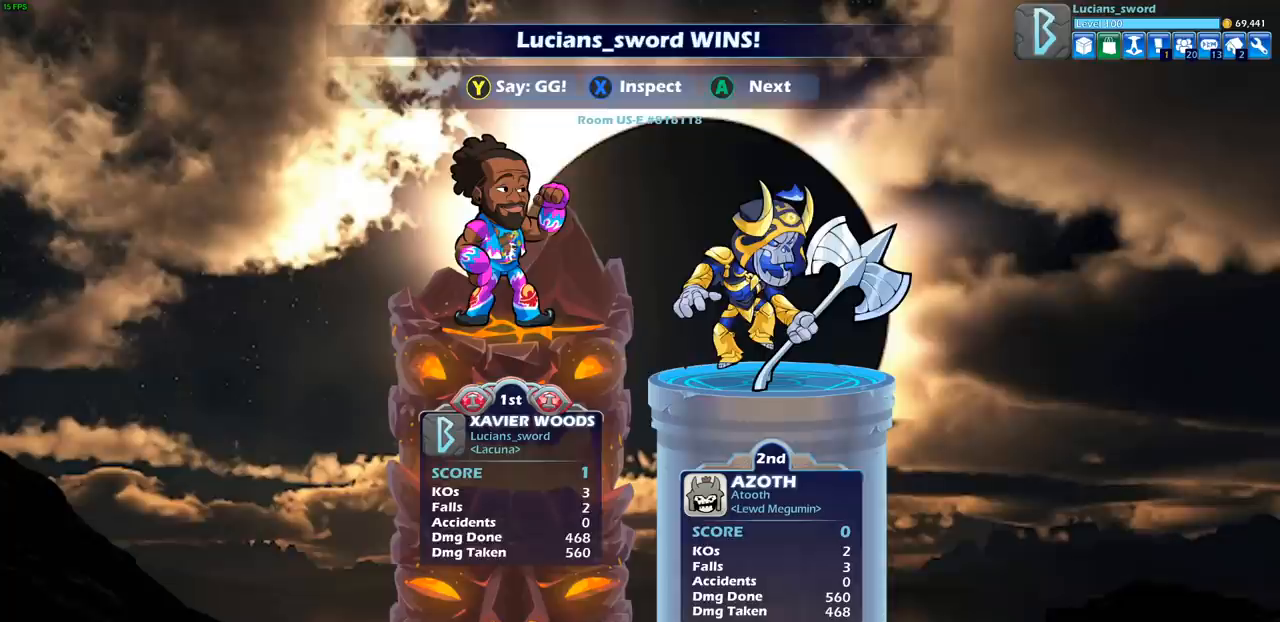
{"buttons": [], "left_stick": "center", "events": []}
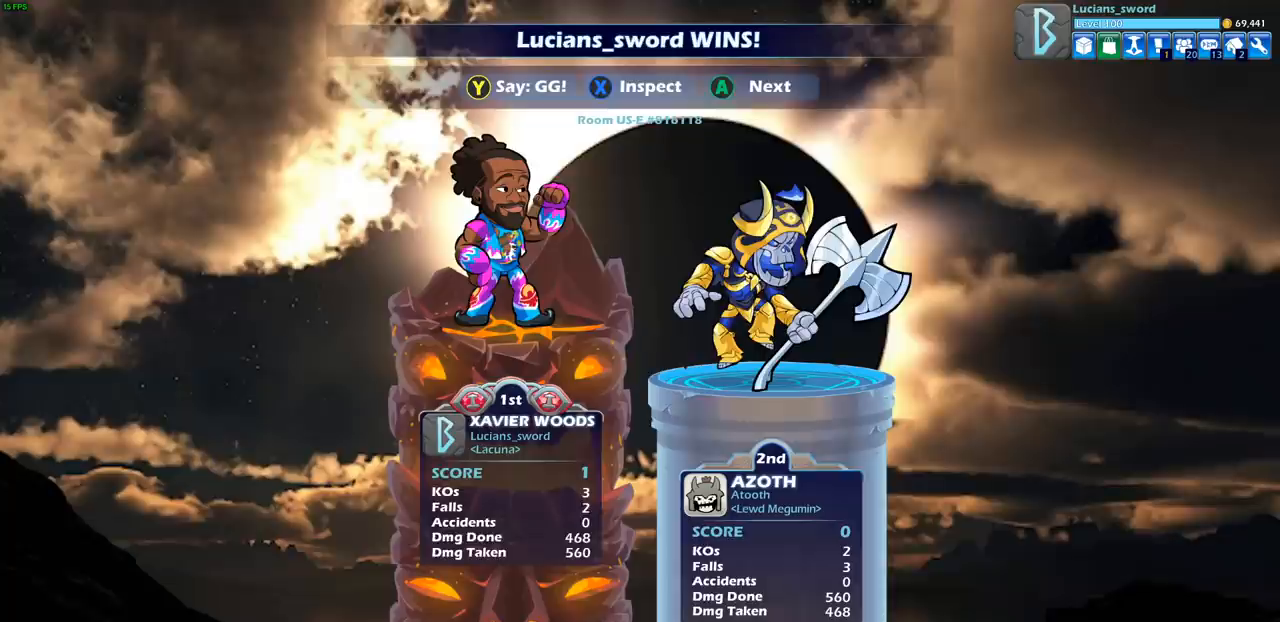
{"buttons": [], "left_stick": "center", "events": []}
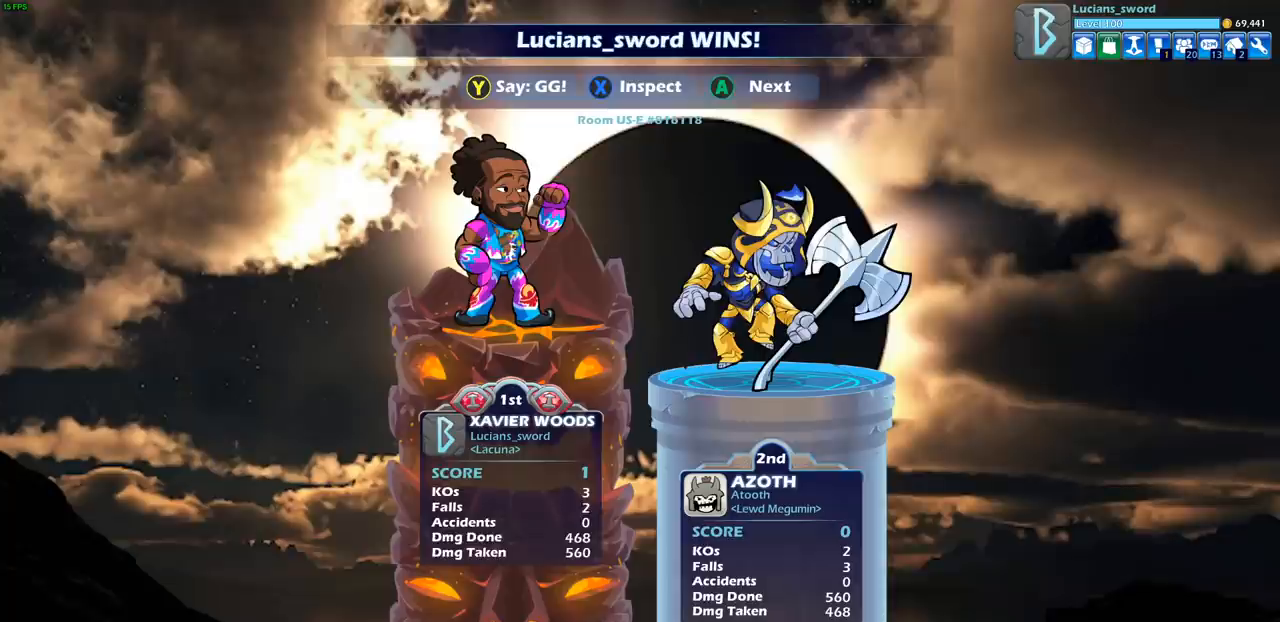
{"buttons": [], "left_stick": "center", "events": []}
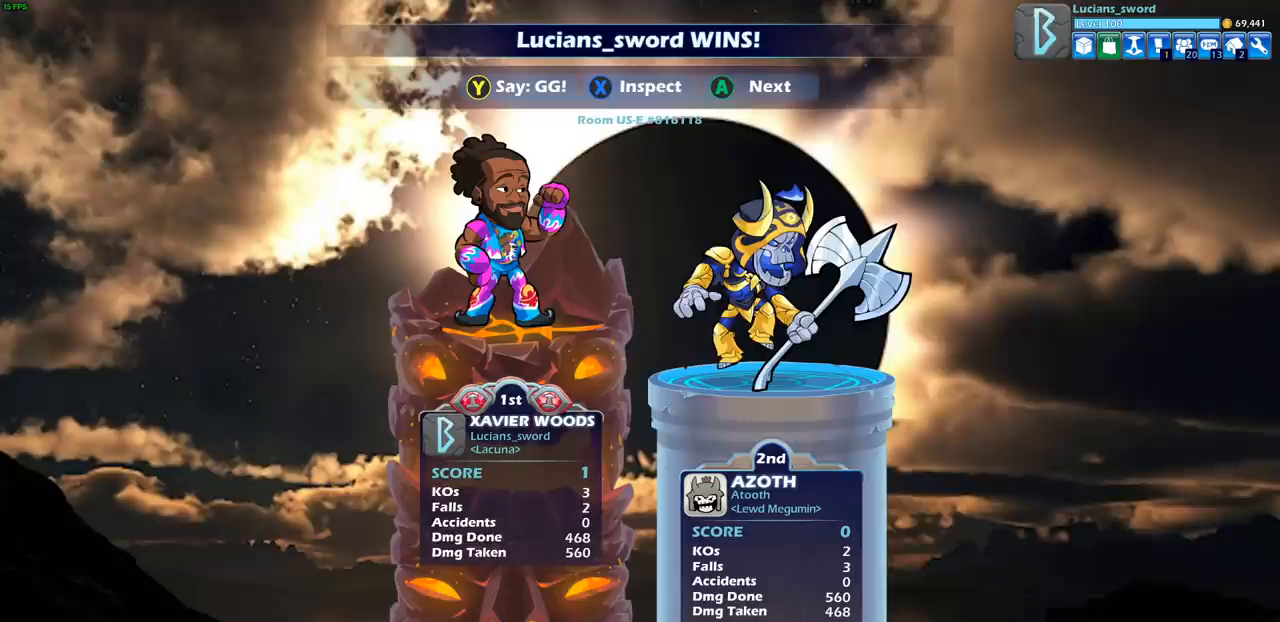
{"buttons": [], "left_stick": "center", "events": [[383, "TRIANGLE", "down"], [483, "TRIANGLE", "up"]]}
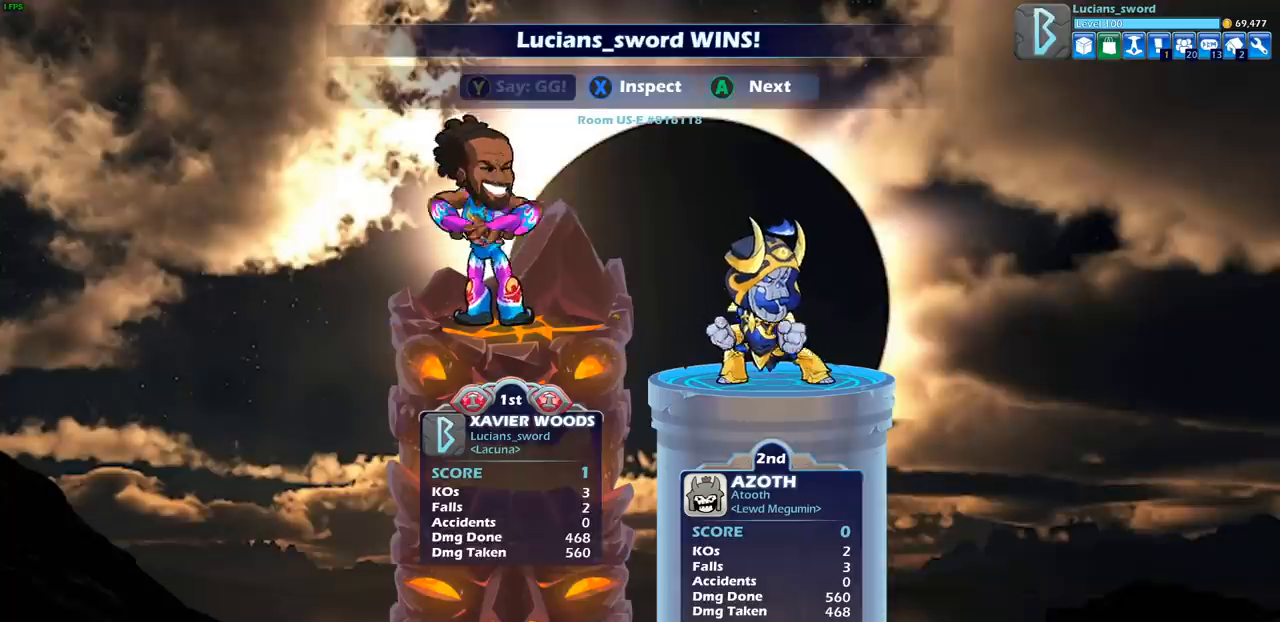
{"buttons": ["TRIANGLE"], "left_stick": "center", "events": [[83, "TRIANGLE", "down"], [200, "TRIANGLE", "up"], [267, "TRIANGLE", "down"], [350, "TRIANGLE", "up"], [433, "TRIANGLE", "down"]]}
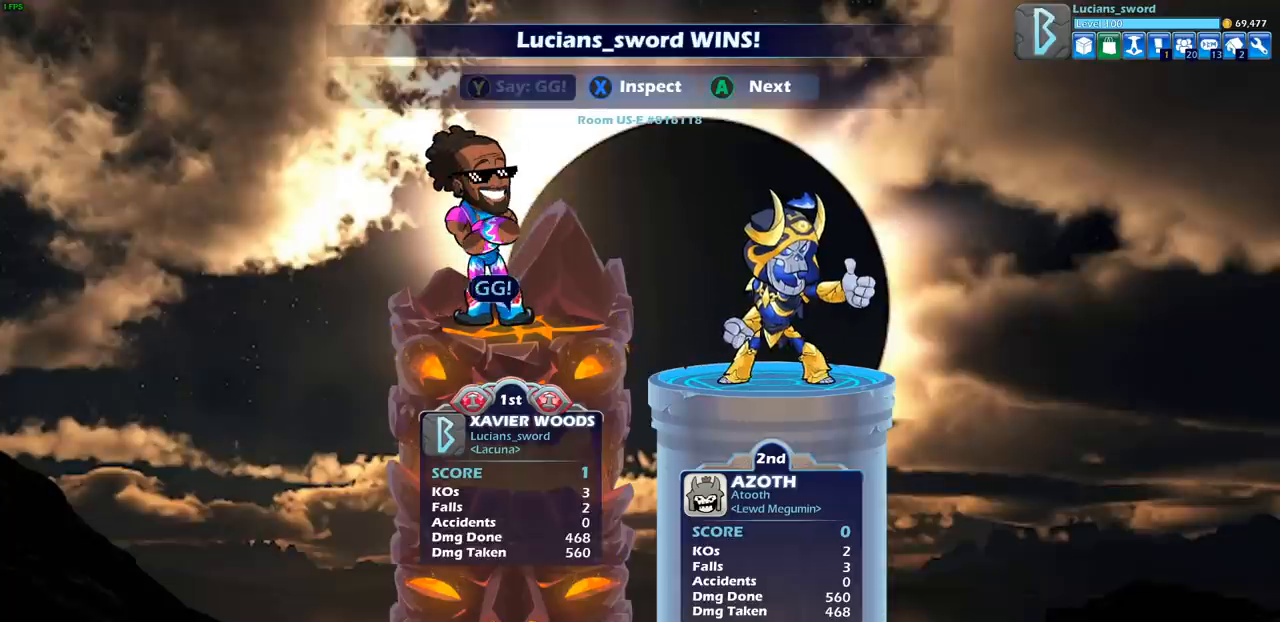
{"buttons": [], "left_stick": "center", "events": [[17, "TRIANGLE", "up"]]}
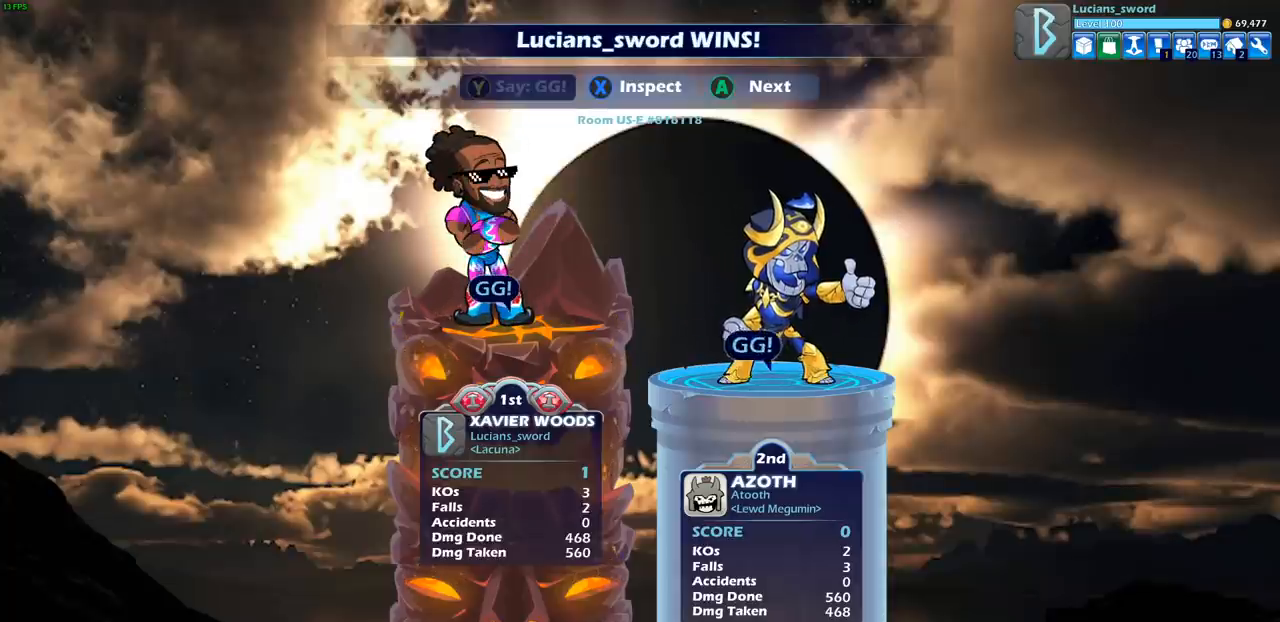
{"buttons": [], "left_stick": "center", "events": []}
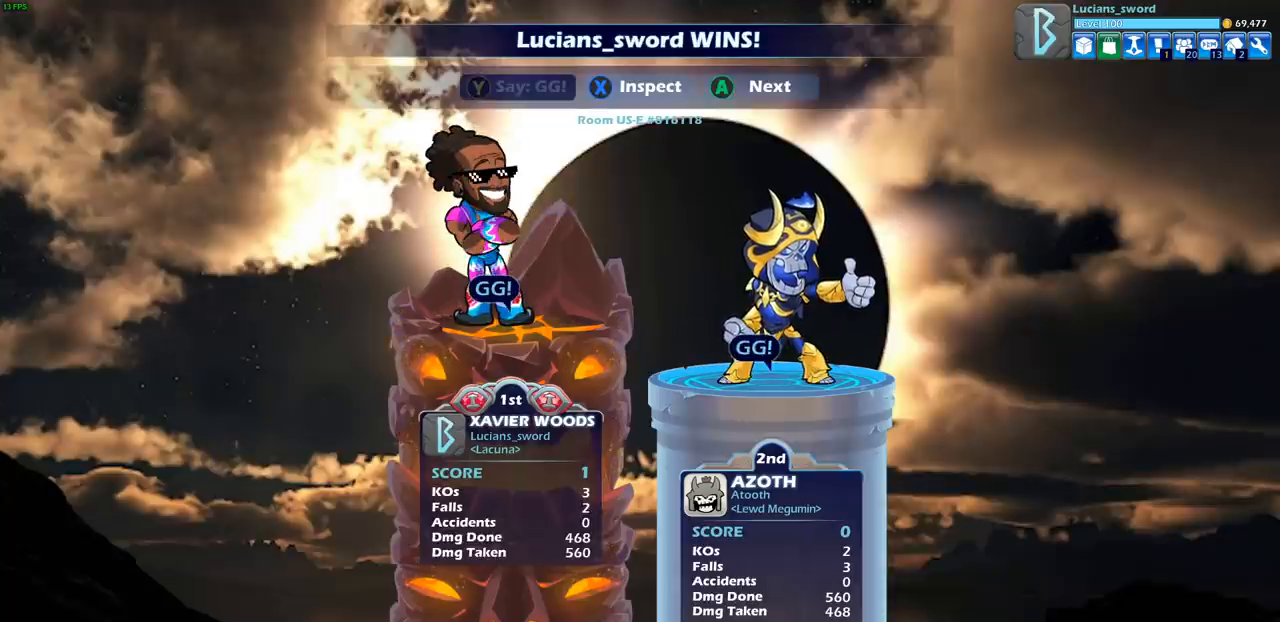
{"buttons": [], "left_stick": "center", "events": [[217, "CROSS", "down"], [450, "CROSS", "up"]]}
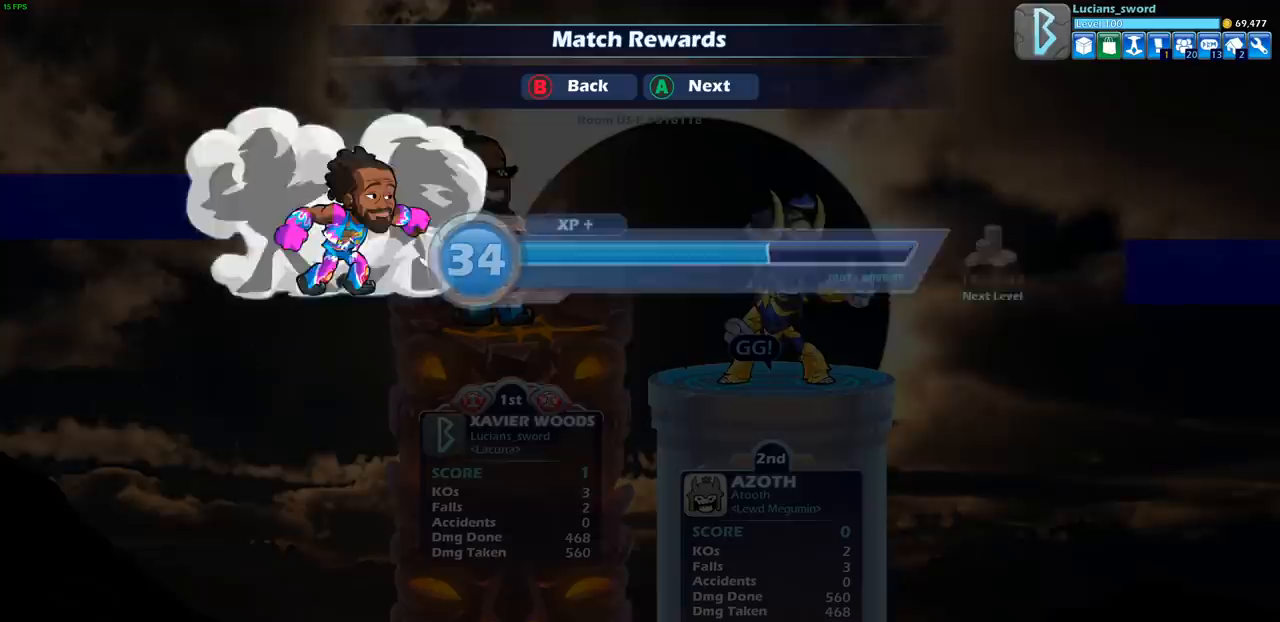
{"buttons": [], "left_stick": "center", "events": []}
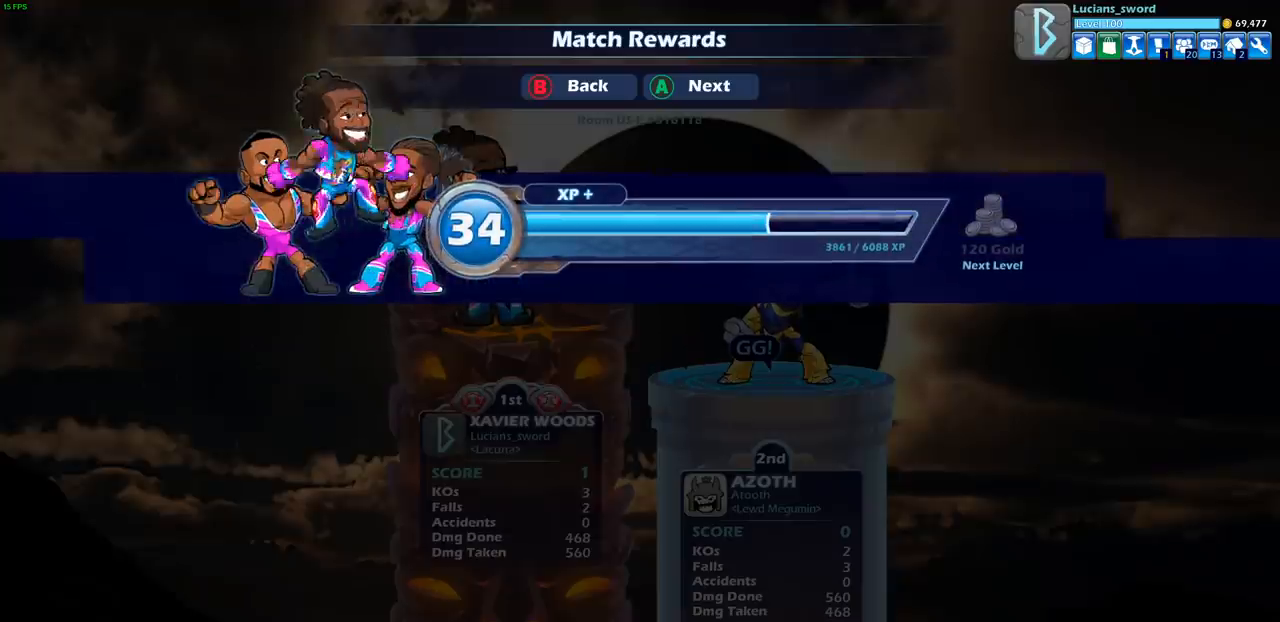
{"buttons": [], "left_stick": "center", "events": []}
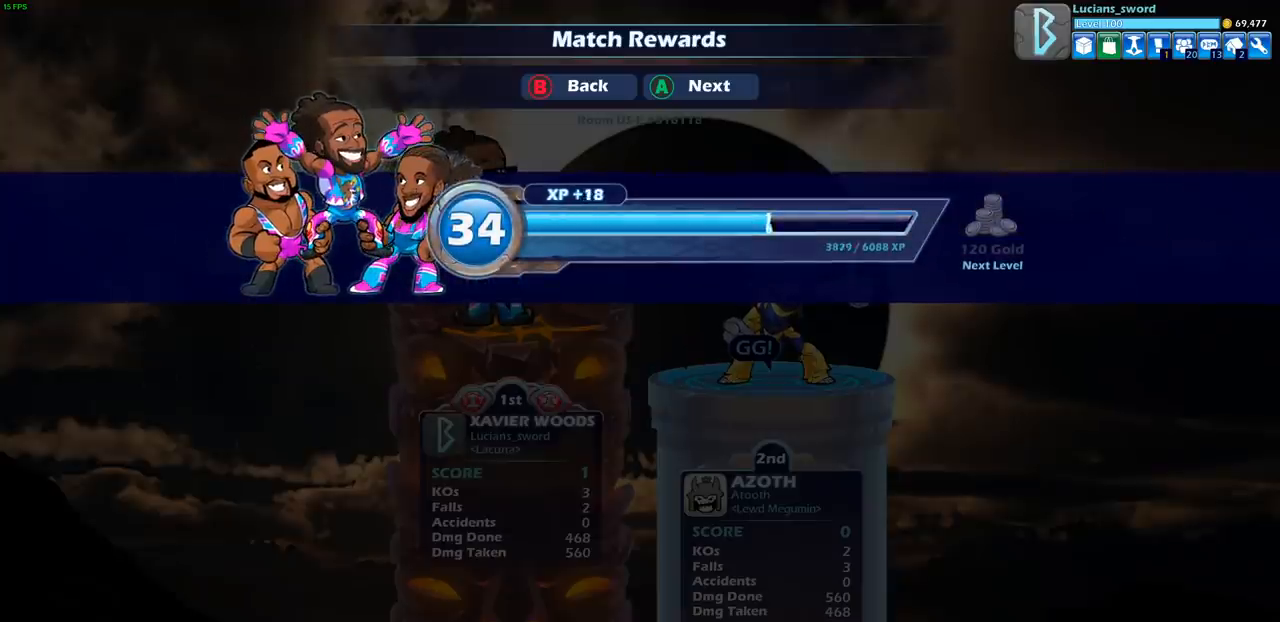
{"buttons": [], "left_stick": "center", "events": [[117, "CROSS", "down"], [283, "CROSS", "up"]]}
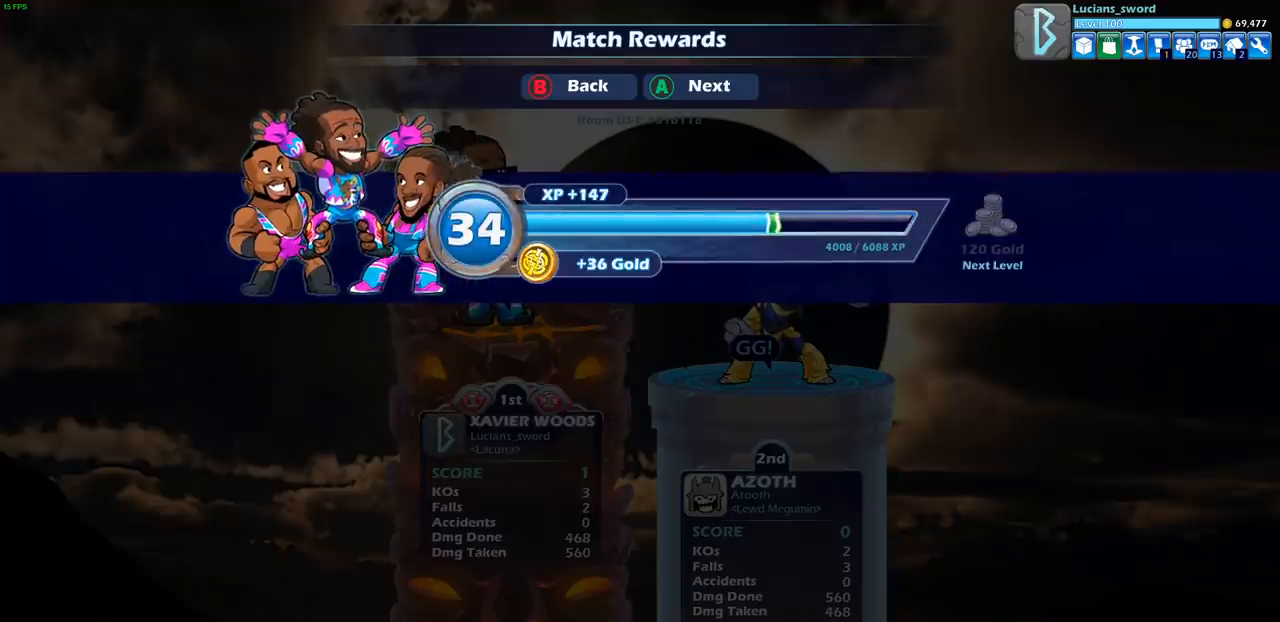
{"buttons": [], "left_stick": "center", "events": [[33, "CROSS", "down"], [167, "CROSS", "up"]]}